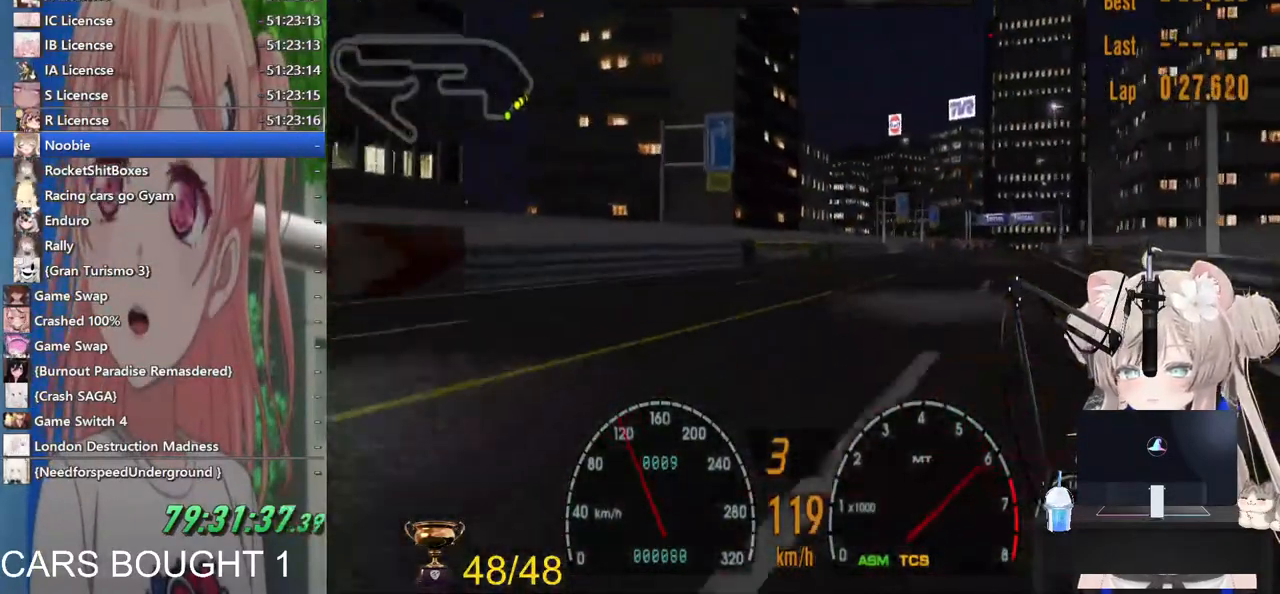
Gameplay with a controller (PlayStation layout); each line is a JSON object with the inputs held at the frame after it (dt_ms = milliseconds from this image to that frame). "events" lists button and stick changes between this image and that frame as [ms after this image, input, new state], when the widget could be followed in between. Not read: R2.
{"dt_ms": 500, "buttons": ["CROSS"], "left_stick": "center", "right_stick": "center", "events": [[150, "left_stick", "center"], [333, "CROSS", "down"]]}
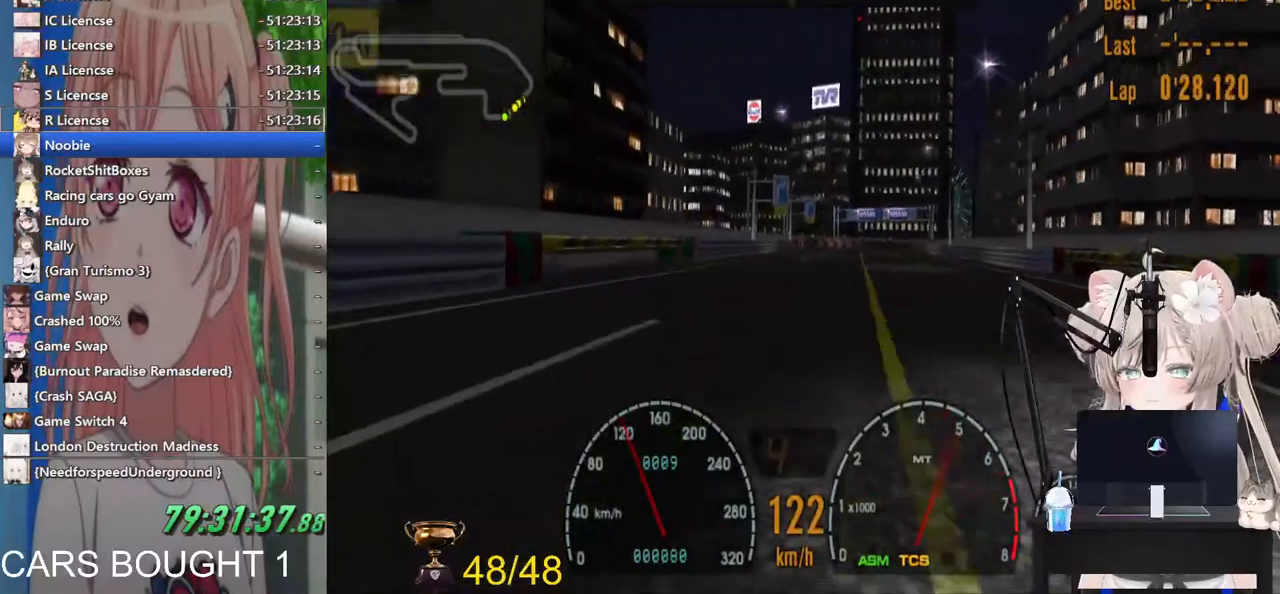
{"dt_ms": 500, "buttons": [], "left_stick": "center", "right_stick": "center", "events": [[17, "CROSS", "up"], [167, "left_stick", "left"], [317, "left_stick", "center"]]}
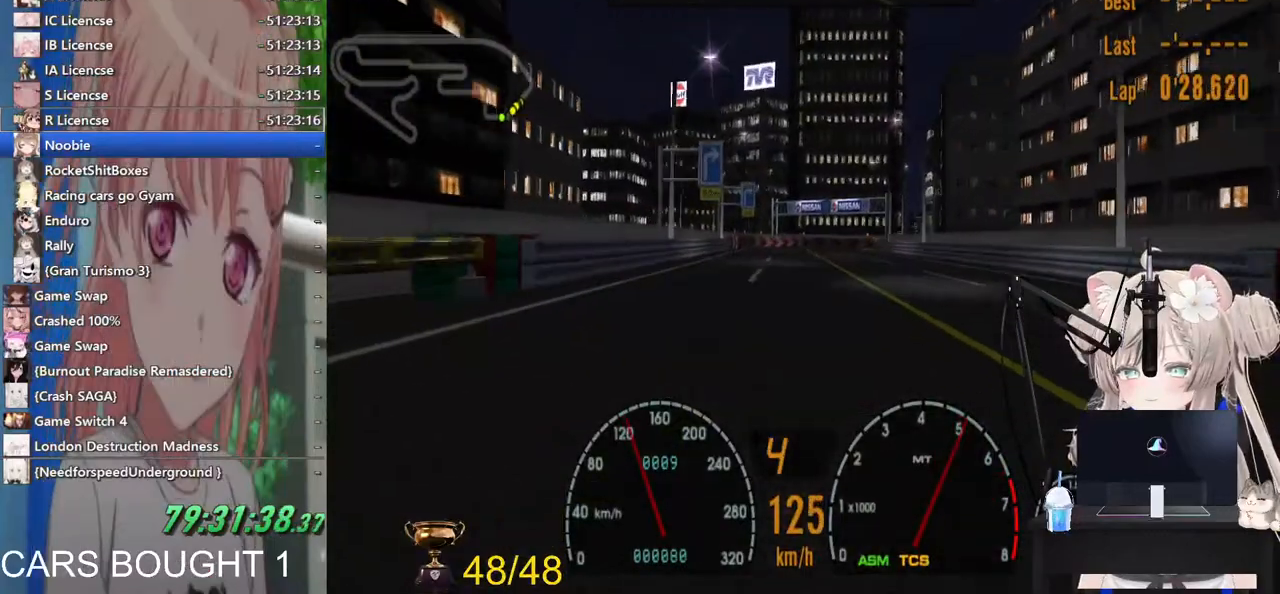
{"dt_ms": 500, "buttons": [], "left_stick": "center", "right_stick": "center", "events": []}
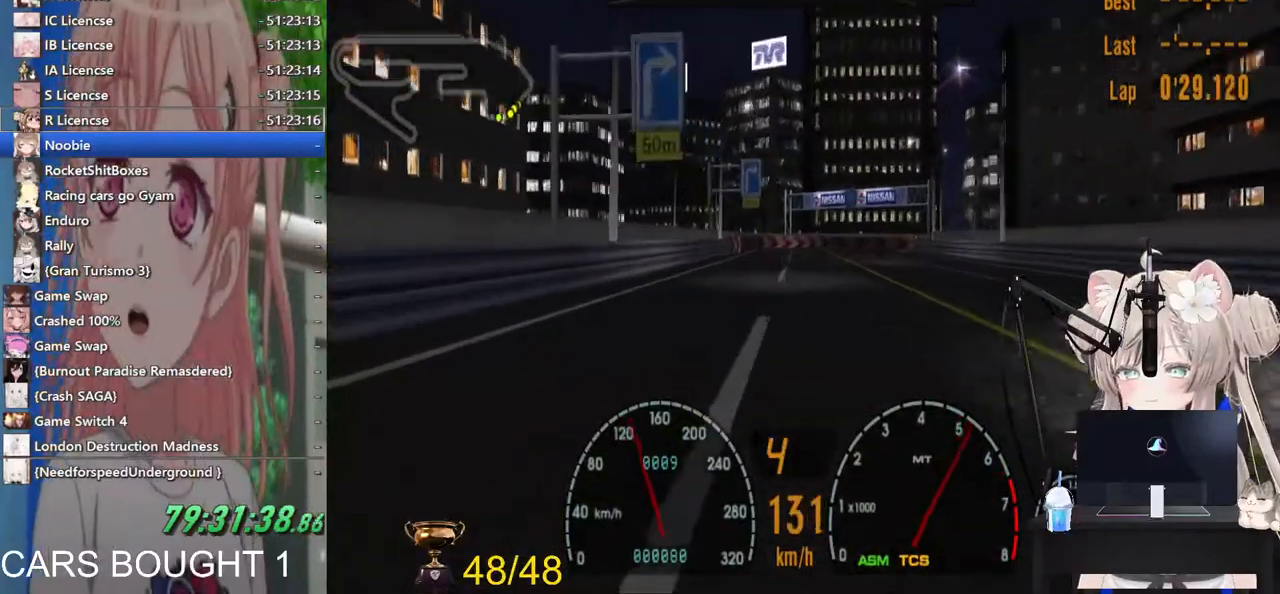
{"dt_ms": 500, "buttons": [], "left_stick": "center", "right_stick": "center", "events": []}
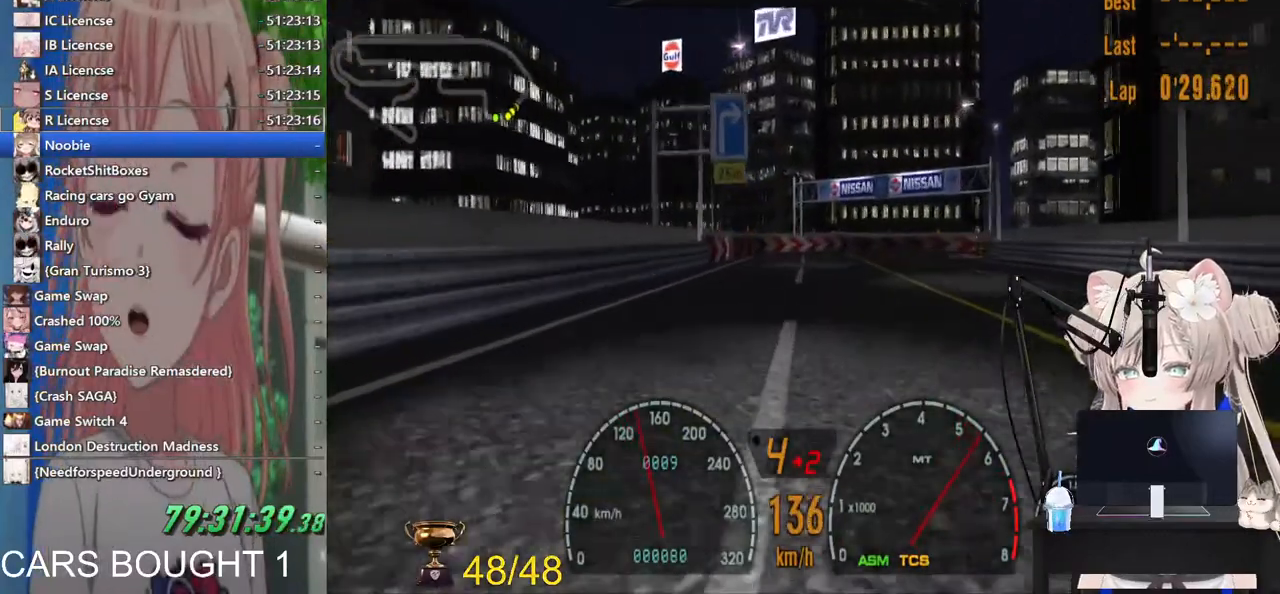
{"dt_ms": 500, "buttons": ["SQUARE", "L2"], "left_stick": "up-right", "right_stick": "center"}
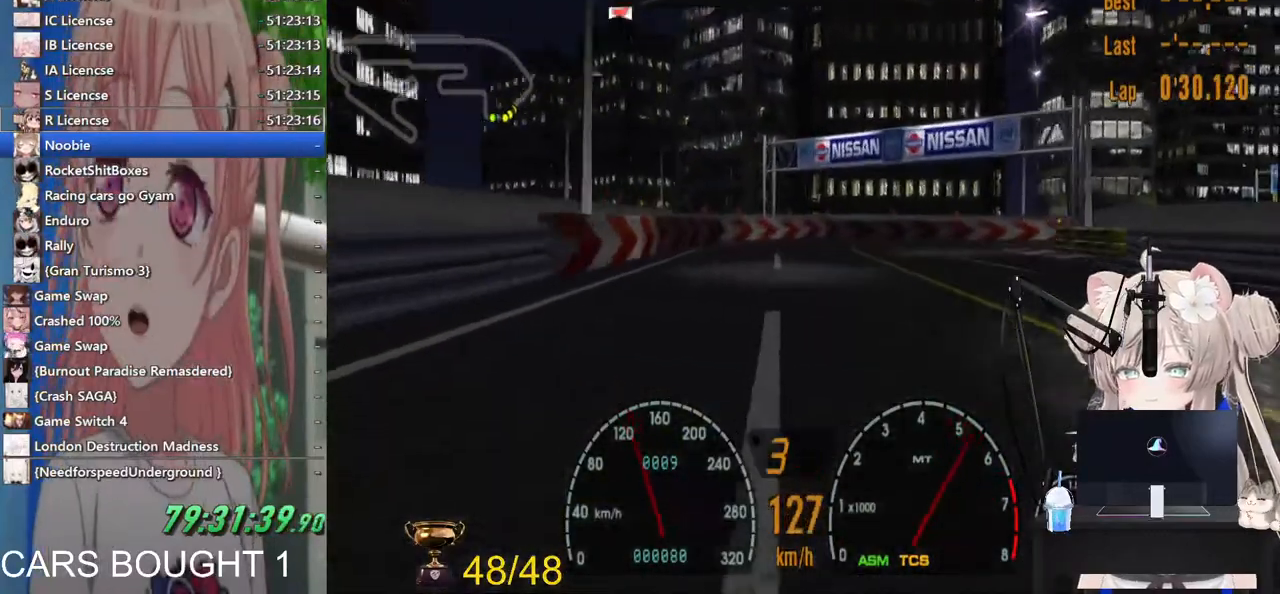
{"dt_ms": 500, "buttons": ["SQUARE", "L2"], "left_stick": "right", "right_stick": "center"}
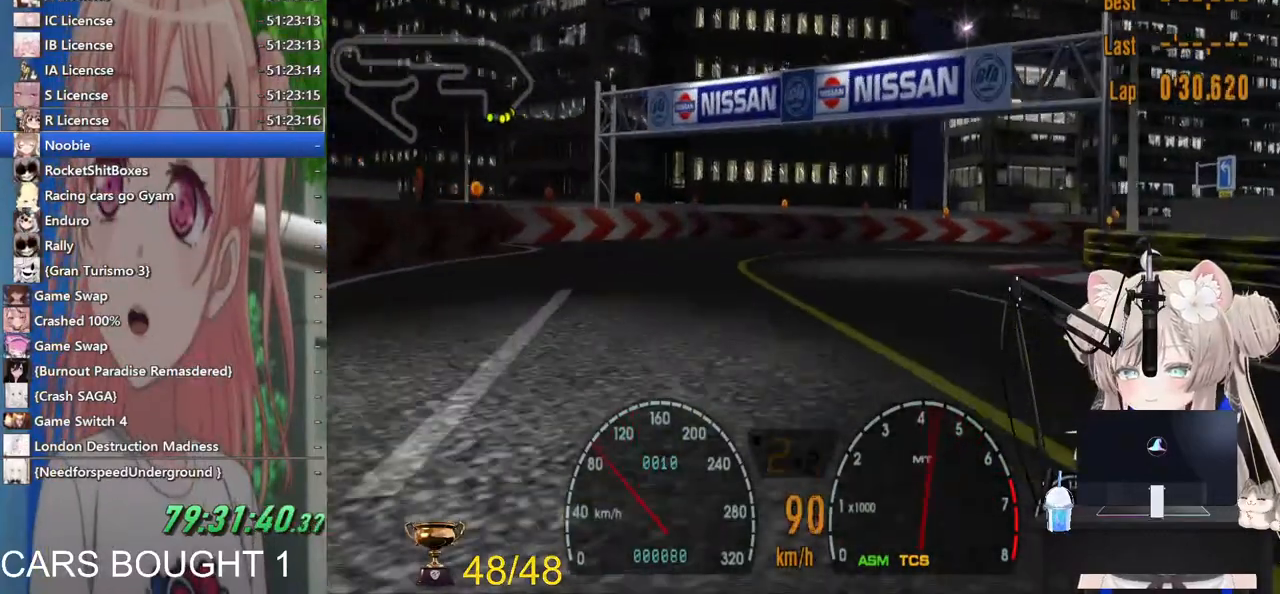
{"dt_ms": 500, "buttons": [], "left_stick": "right", "right_stick": "center", "events": [[33, "L2", "up"], [33, "SQUARE", "up"]]}
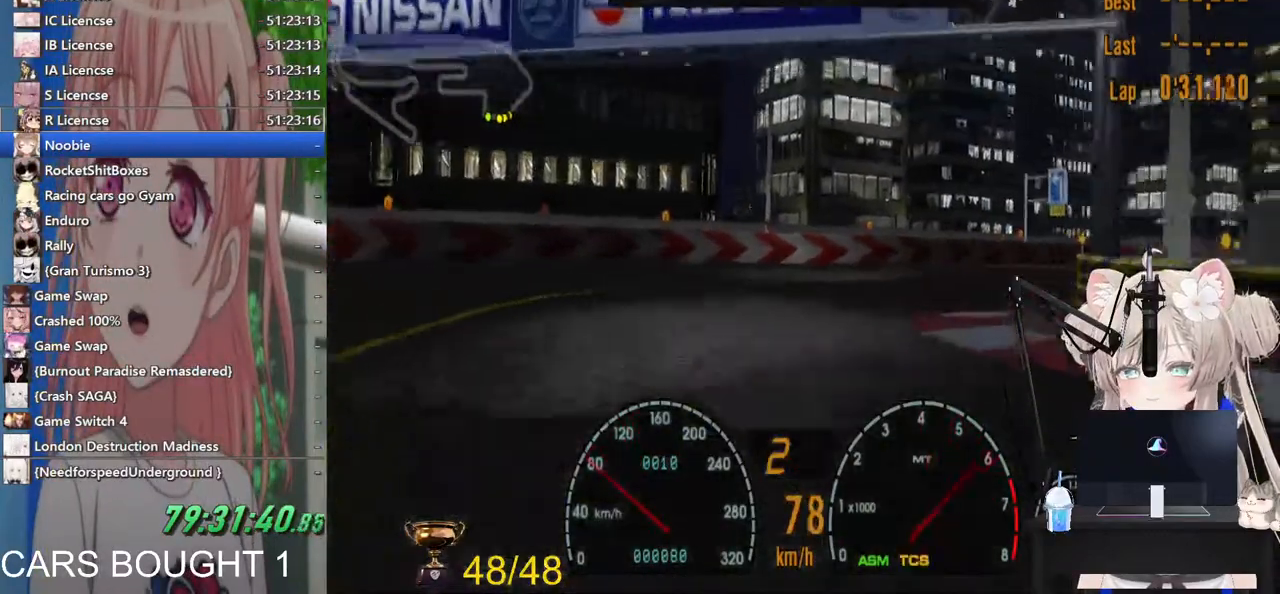
{"dt_ms": 500, "buttons": [], "left_stick": "right", "right_stick": "center", "events": []}
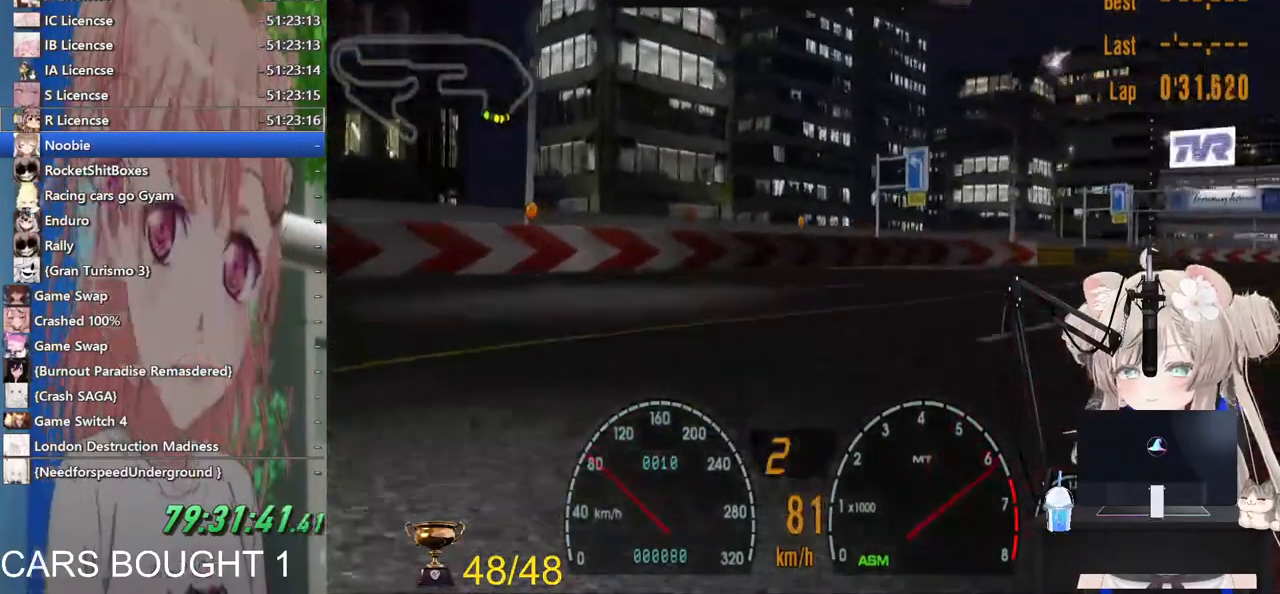
{"dt_ms": 500, "buttons": [], "left_stick": "right", "right_stick": "center", "events": [[100, "CROSS", "down"], [367, "CROSS", "up"]]}
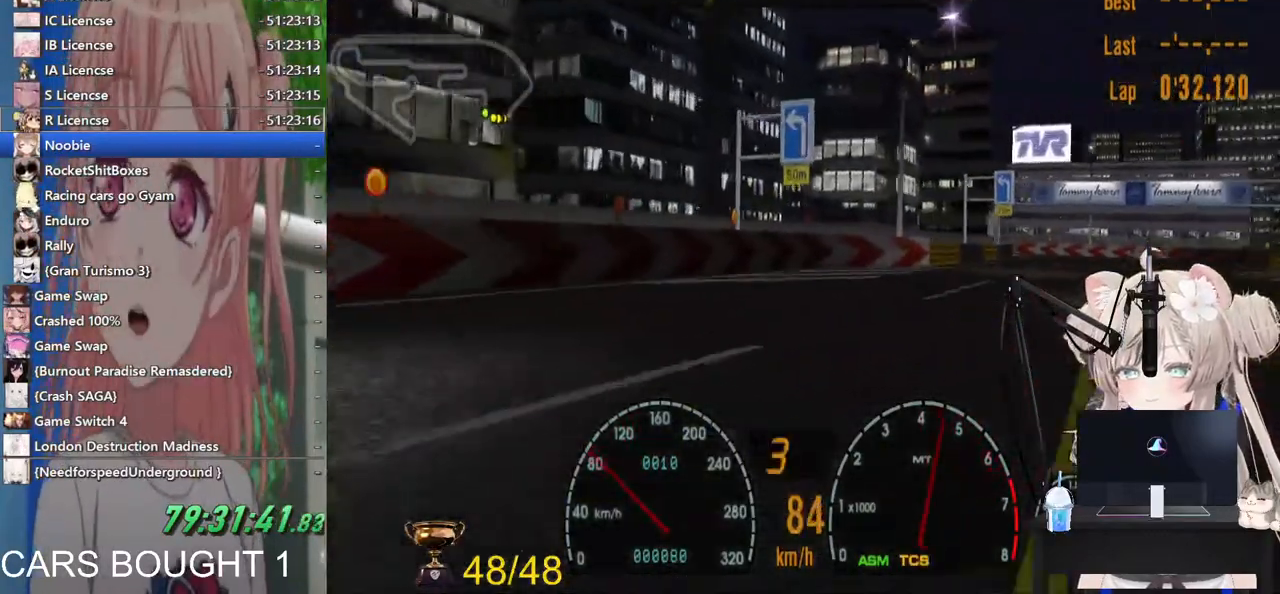
{"dt_ms": 500, "buttons": [], "left_stick": "right", "right_stick": "center", "events": []}
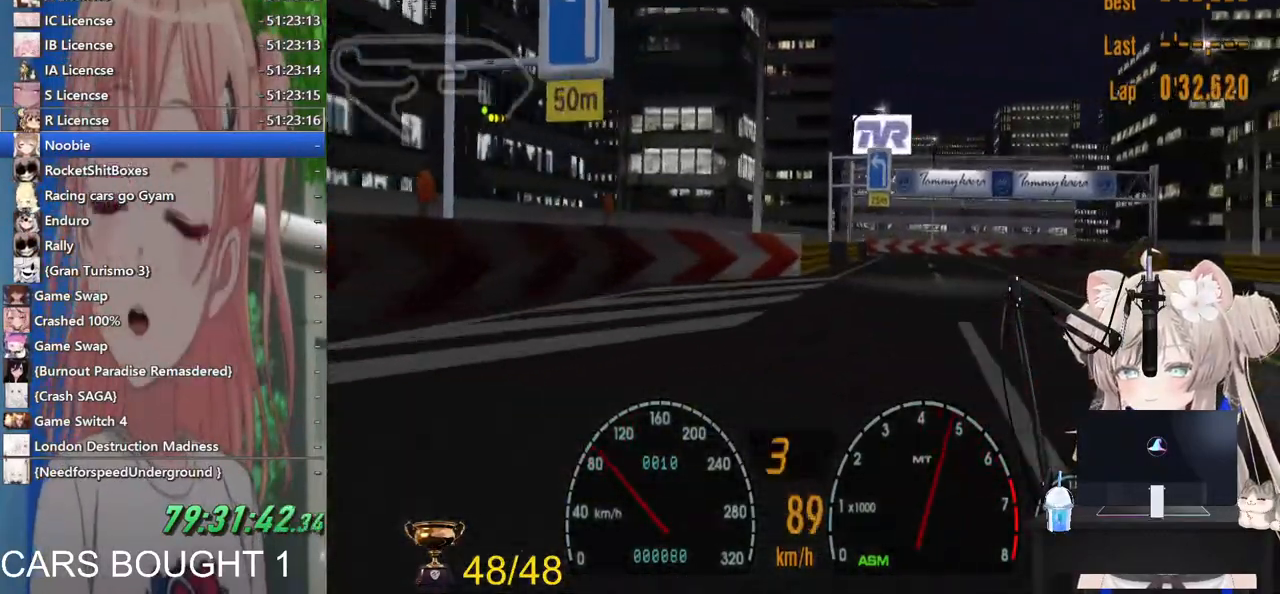
{"dt_ms": 500, "buttons": [], "left_stick": "right", "right_stick": "center", "events": []}
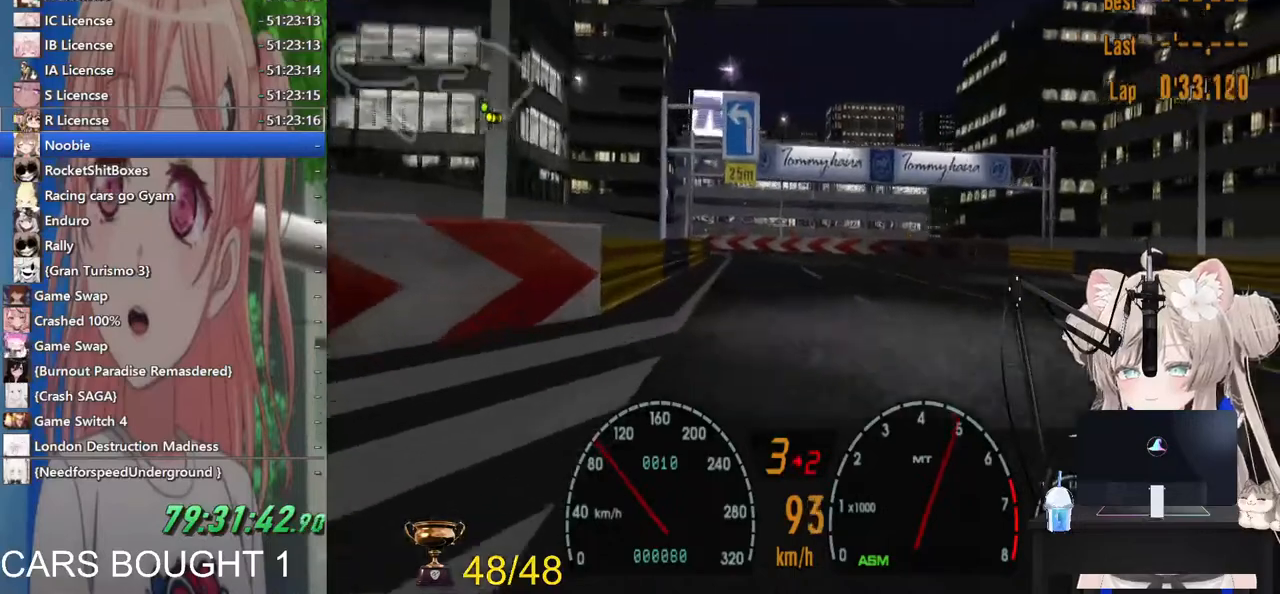
{"dt_ms": 500, "buttons": [], "left_stick": "up-left", "right_stick": "center", "events": [[17, "left_stick", "up-right"], [167, "left_stick", "left"], [283, "left_stick", "up-left"]]}
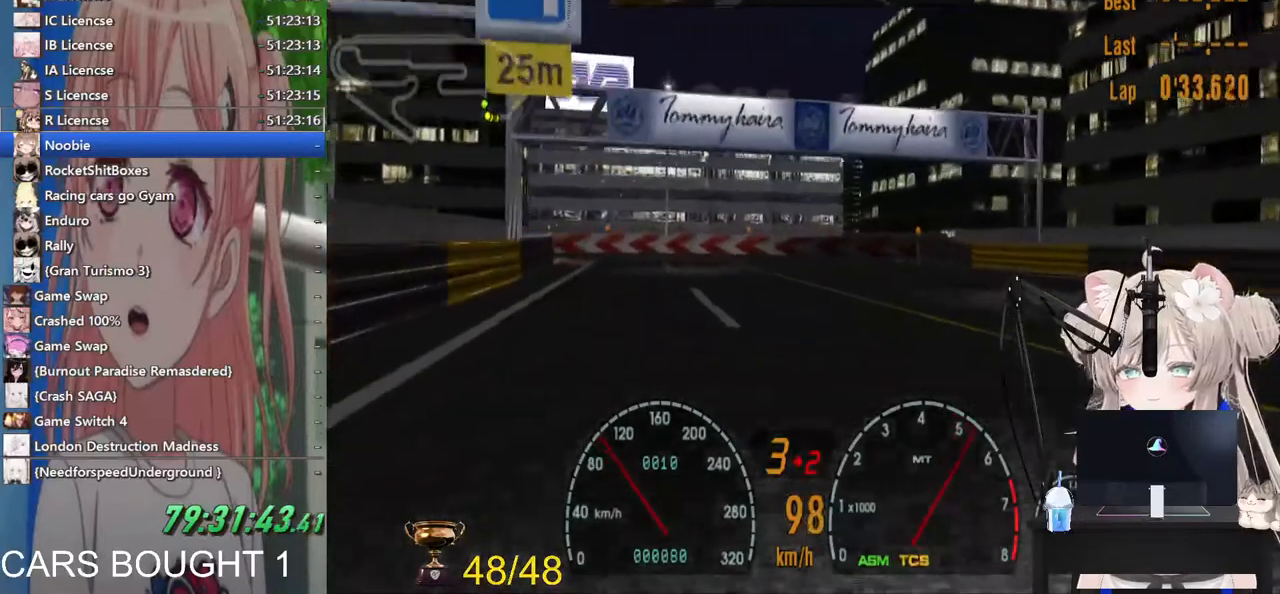
{"dt_ms": 1000, "buttons": [], "left_stick": "left", "right_stick": "center"}
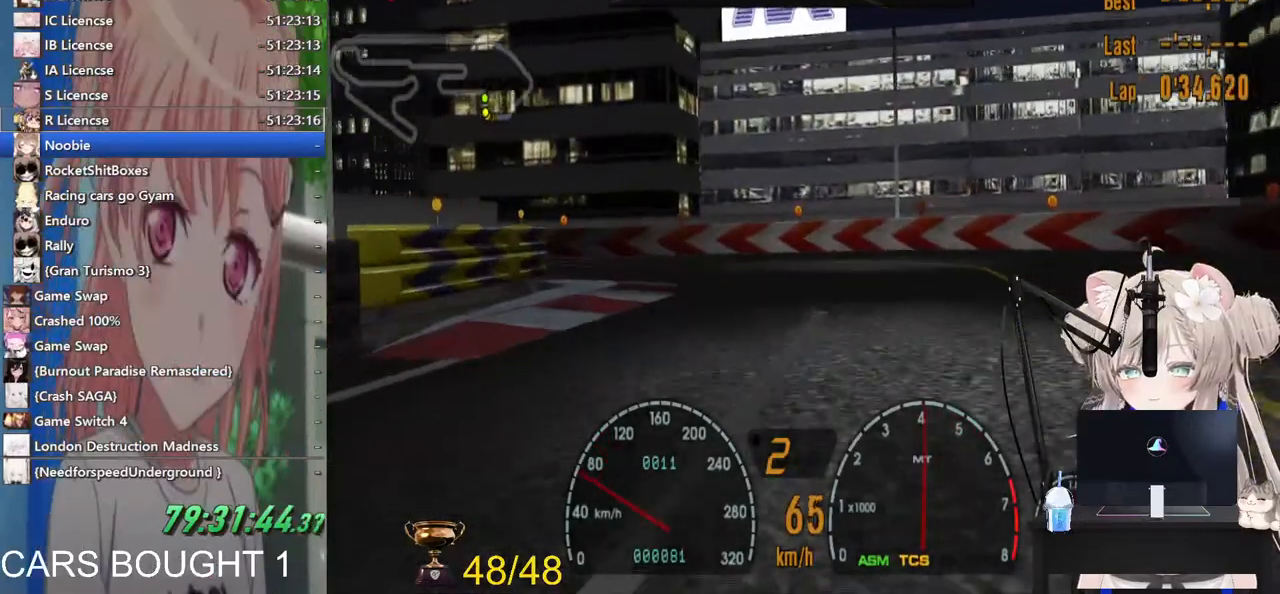
{"dt_ms": 500, "buttons": [], "left_stick": "left", "right_stick": "center", "events": []}
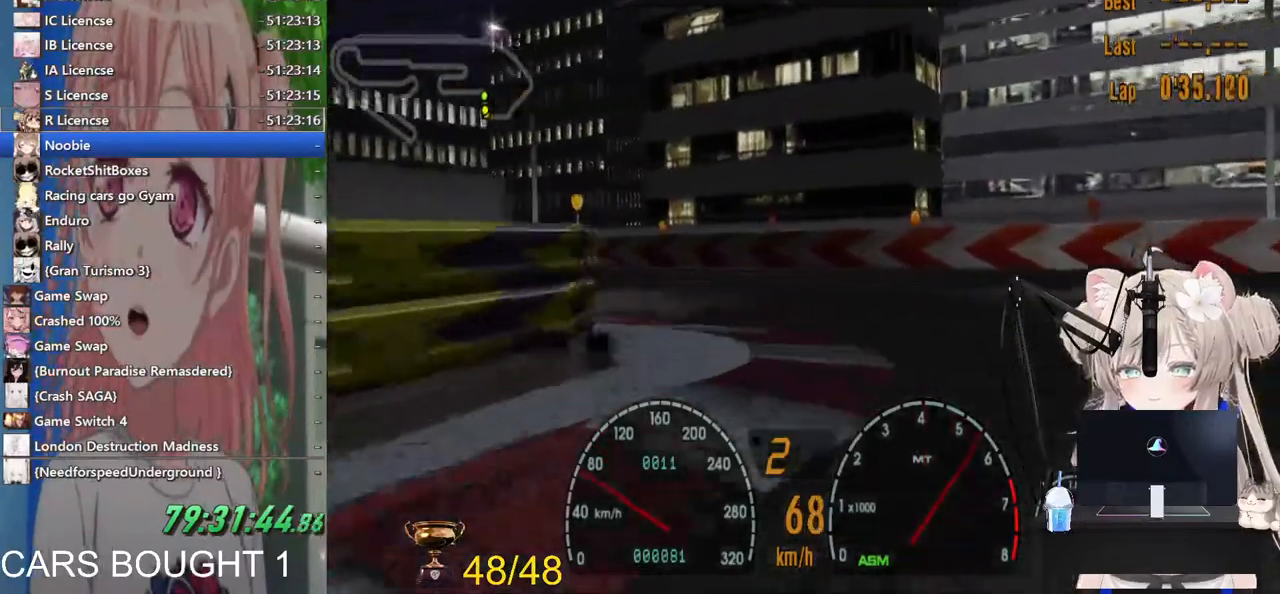
{"dt_ms": 500, "buttons": [], "left_stick": "left", "right_stick": "center", "events": []}
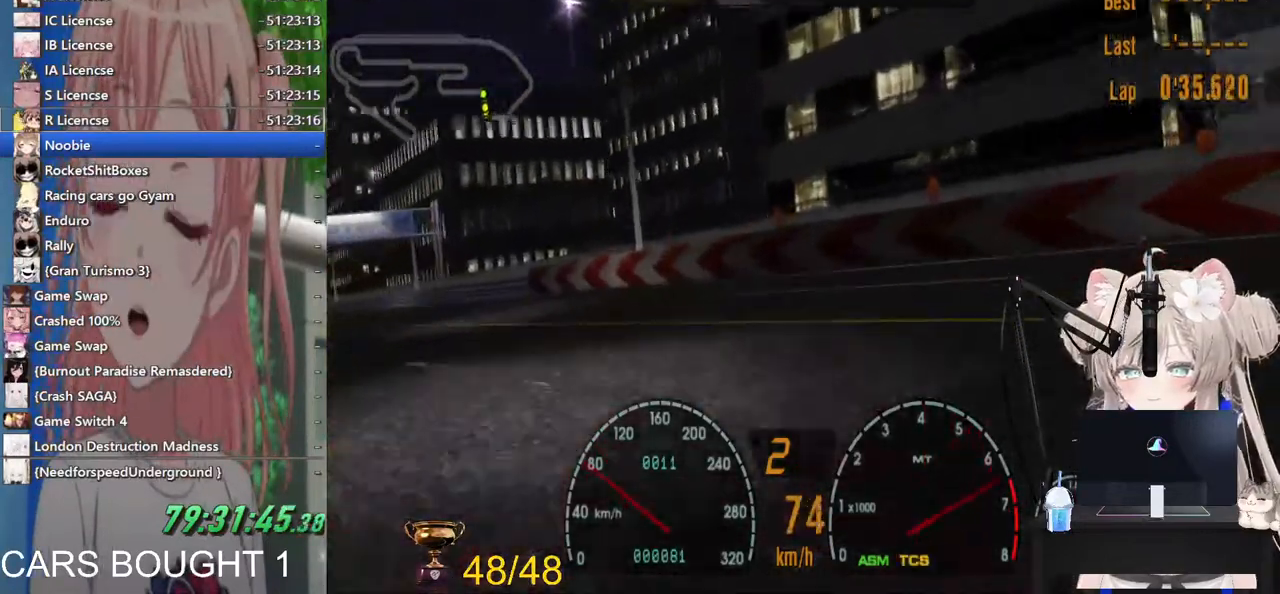
{"dt_ms": 500, "buttons": ["CROSS"], "left_stick": "left", "right_stick": "center", "events": [[383, "CROSS", "down"]]}
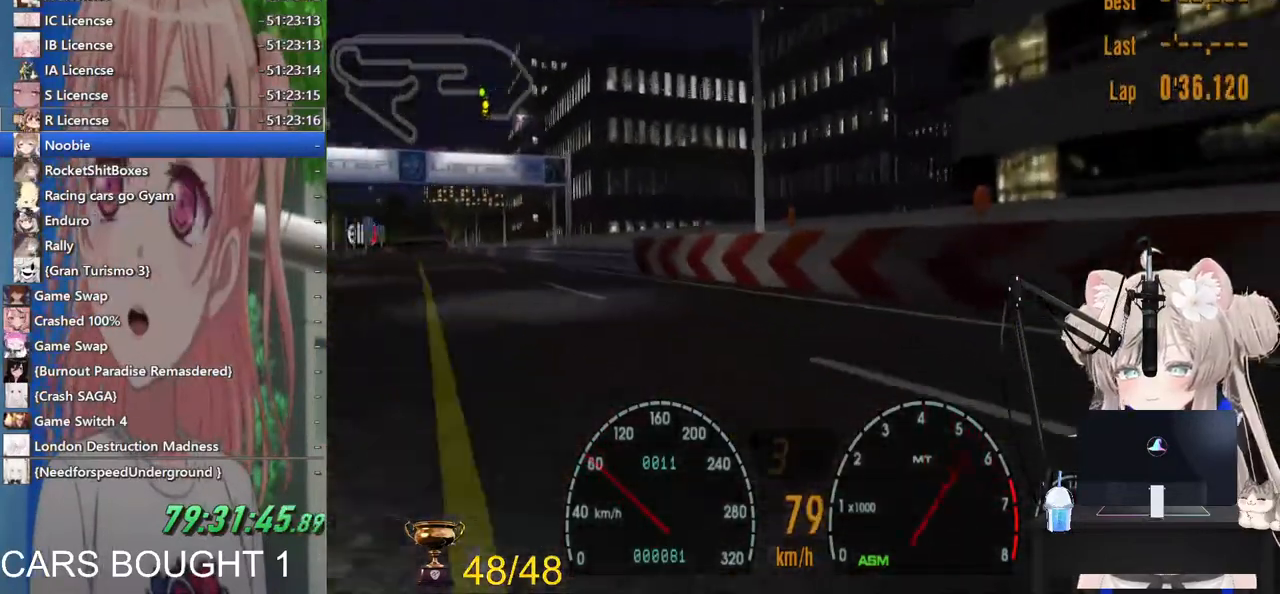
{"dt_ms": 500, "buttons": [], "left_stick": "left", "right_stick": "center", "events": [[33, "CROSS", "up"]]}
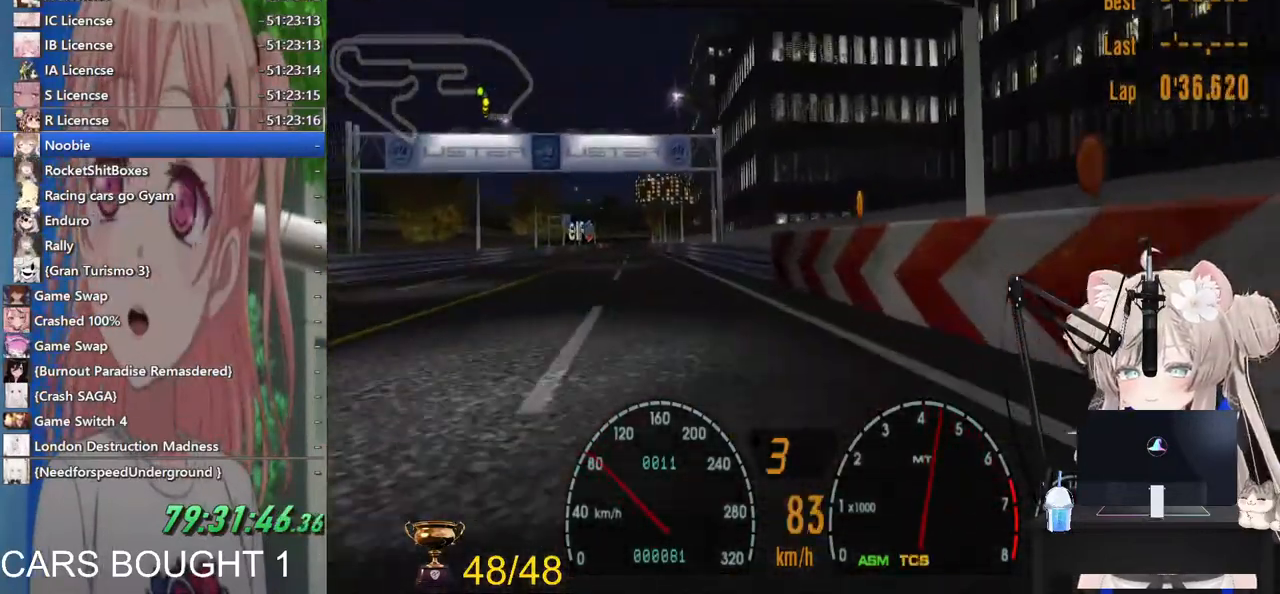
{"dt_ms": 500, "buttons": [], "left_stick": "center", "right_stick": "center", "events": [[100, "left_stick", "center"]]}
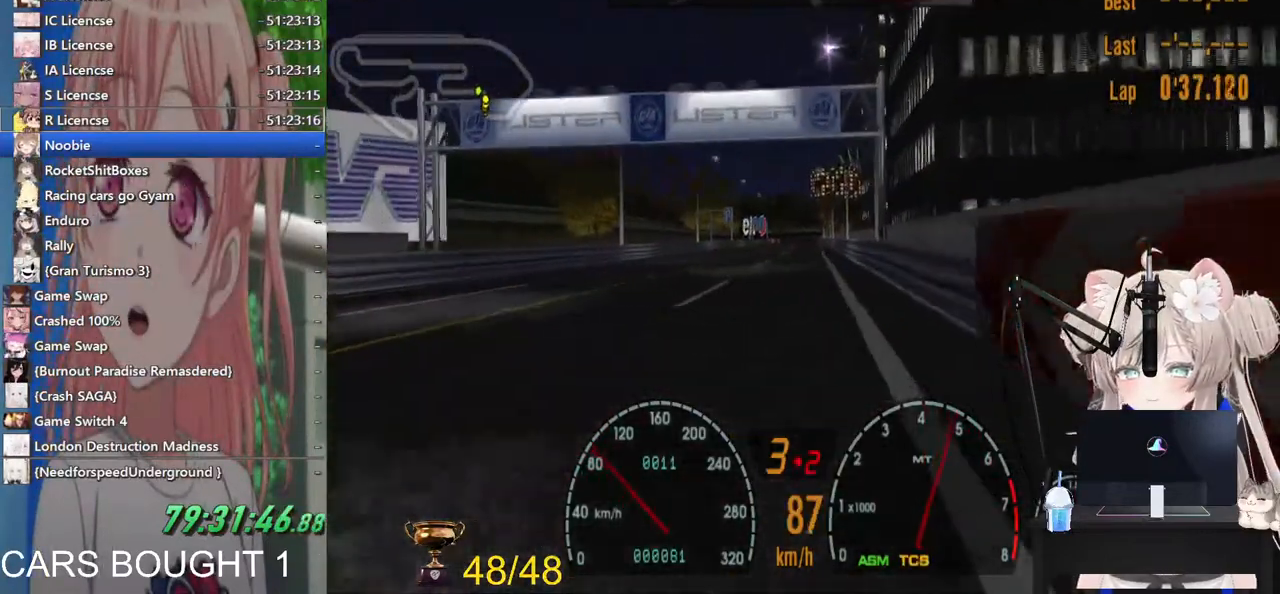
{"dt_ms": 500, "buttons": [], "left_stick": "center", "right_stick": "center", "events": []}
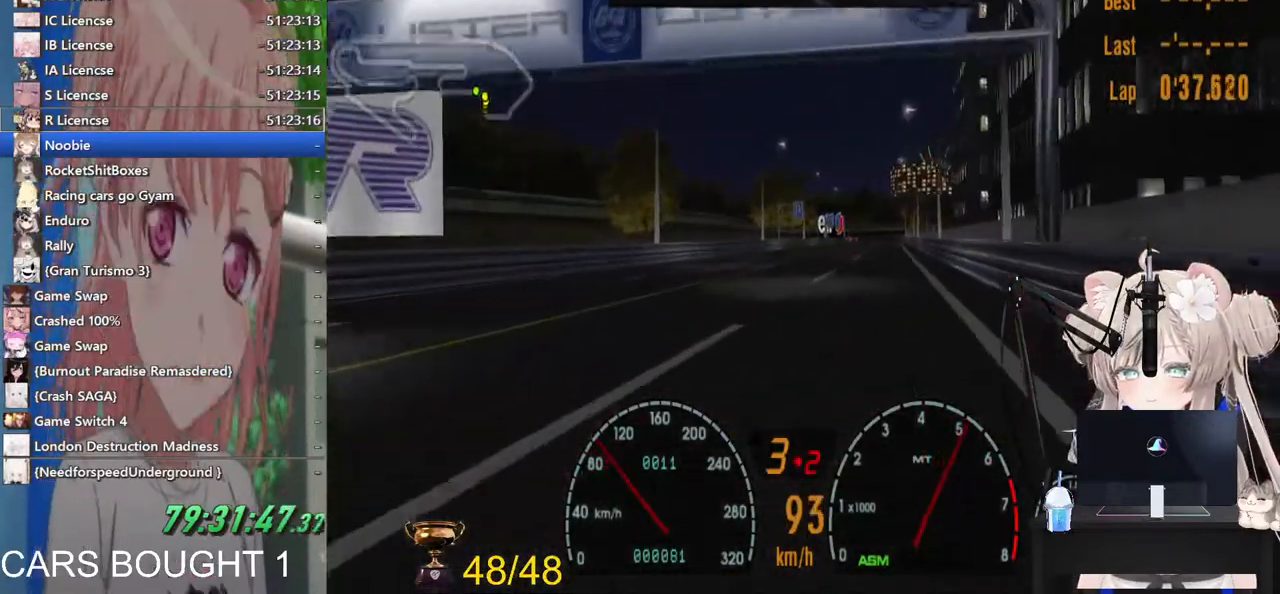
{"dt_ms": 500, "buttons": ["L1"], "left_stick": "center", "right_stick": "center"}
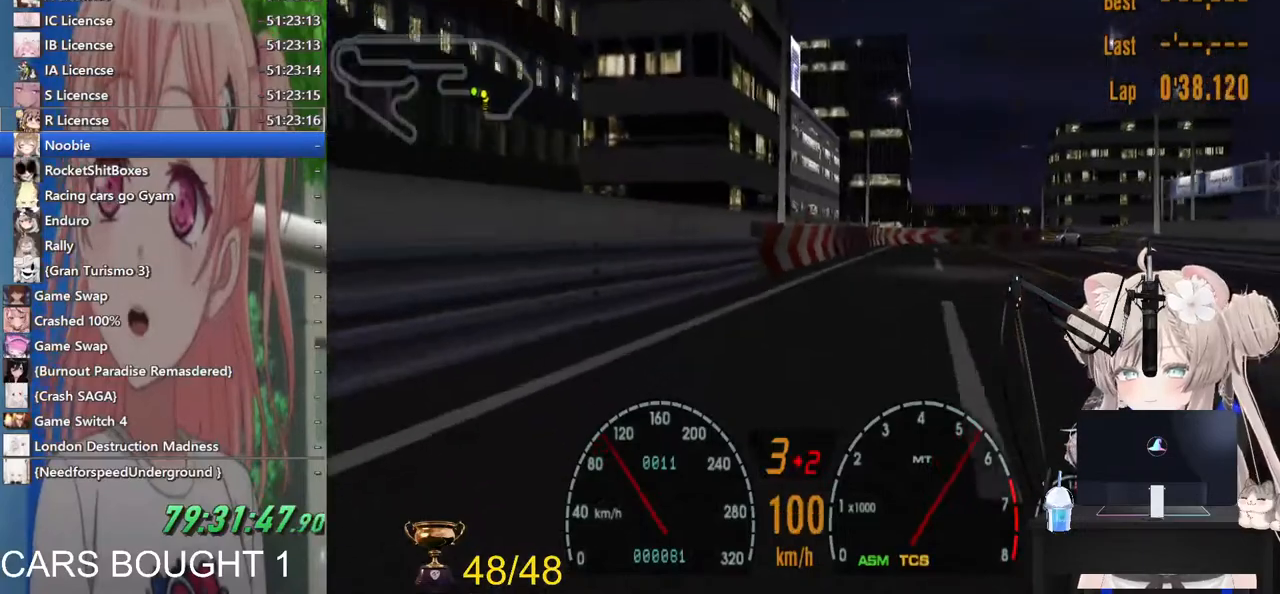
{"dt_ms": 500, "buttons": ["L1"], "left_stick": "center", "right_stick": "center", "events": []}
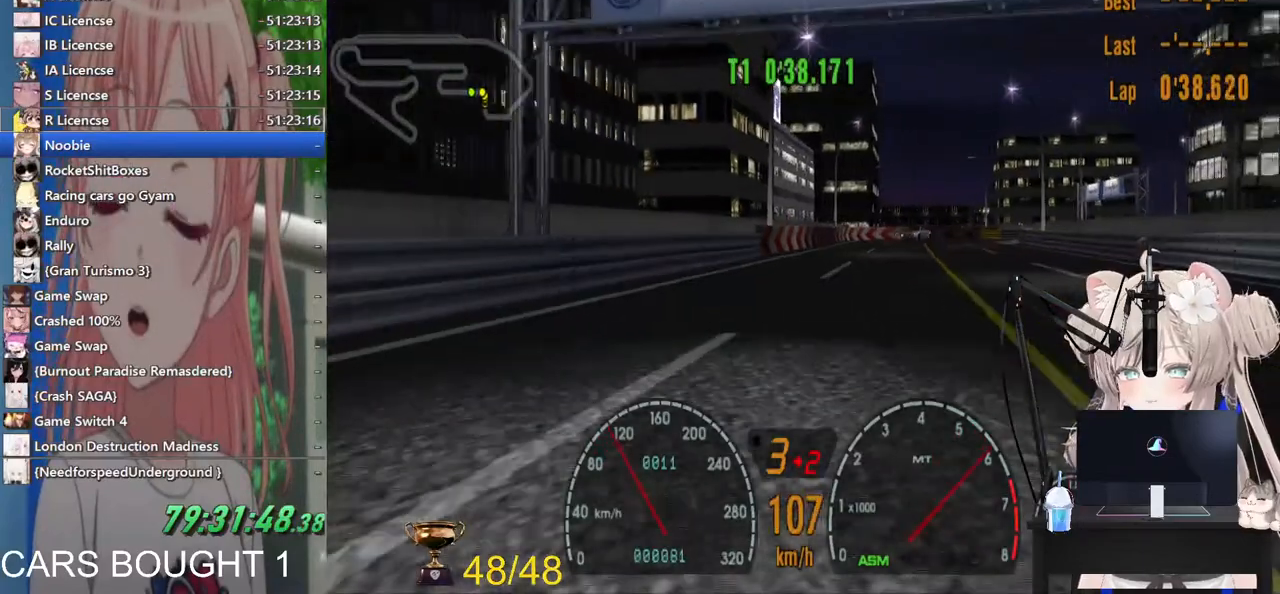
{"dt_ms": 500, "buttons": ["L1"], "left_stick": "center", "right_stick": "center", "events": []}
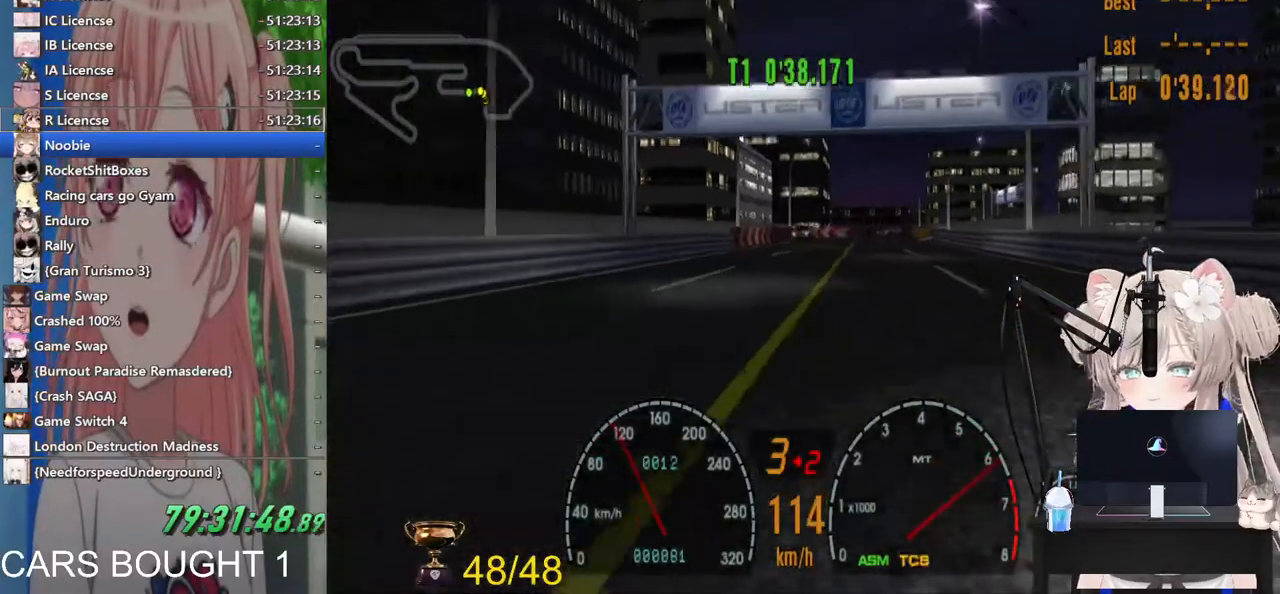
{"dt_ms": 500, "buttons": [], "left_stick": "center", "right_stick": "center", "events": [[267, "L1", "up"]]}
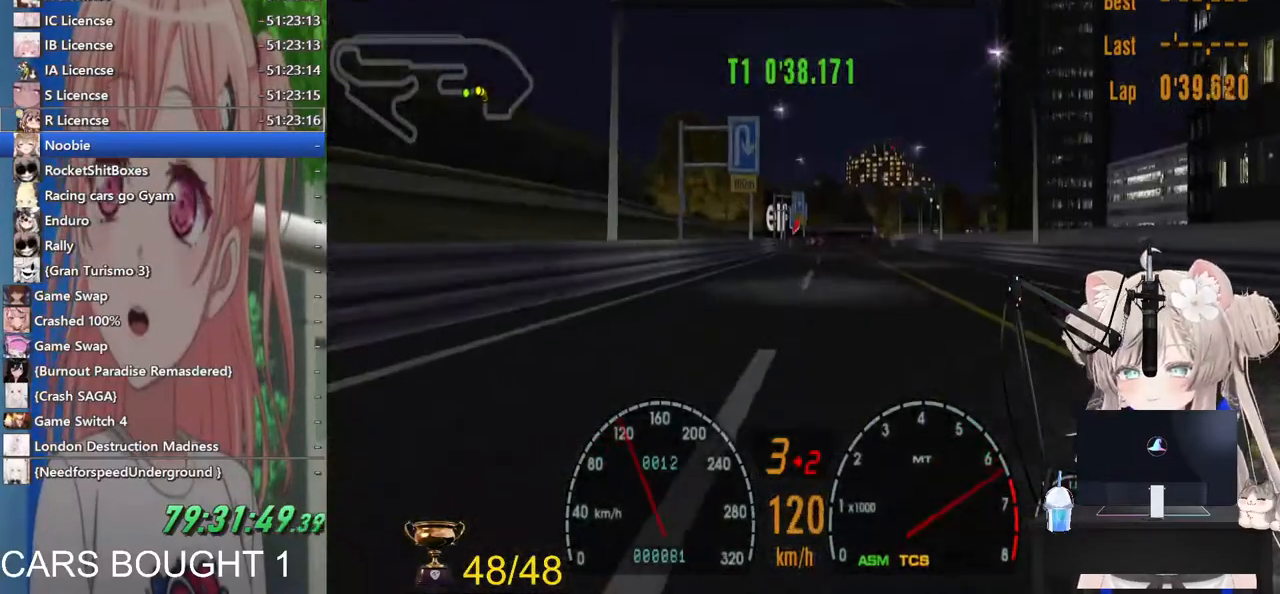
{"dt_ms": 500, "buttons": [], "left_stick": "center", "right_stick": "center", "events": []}
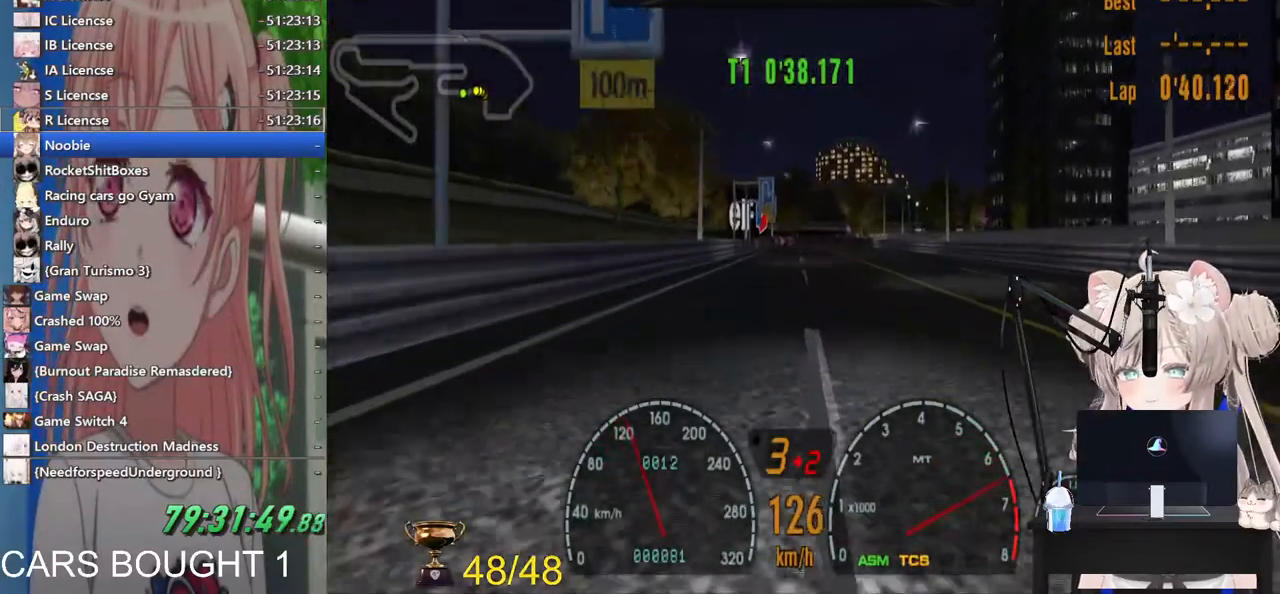
{"dt_ms": 500, "buttons": [], "left_stick": "center", "right_stick": "center", "events": []}
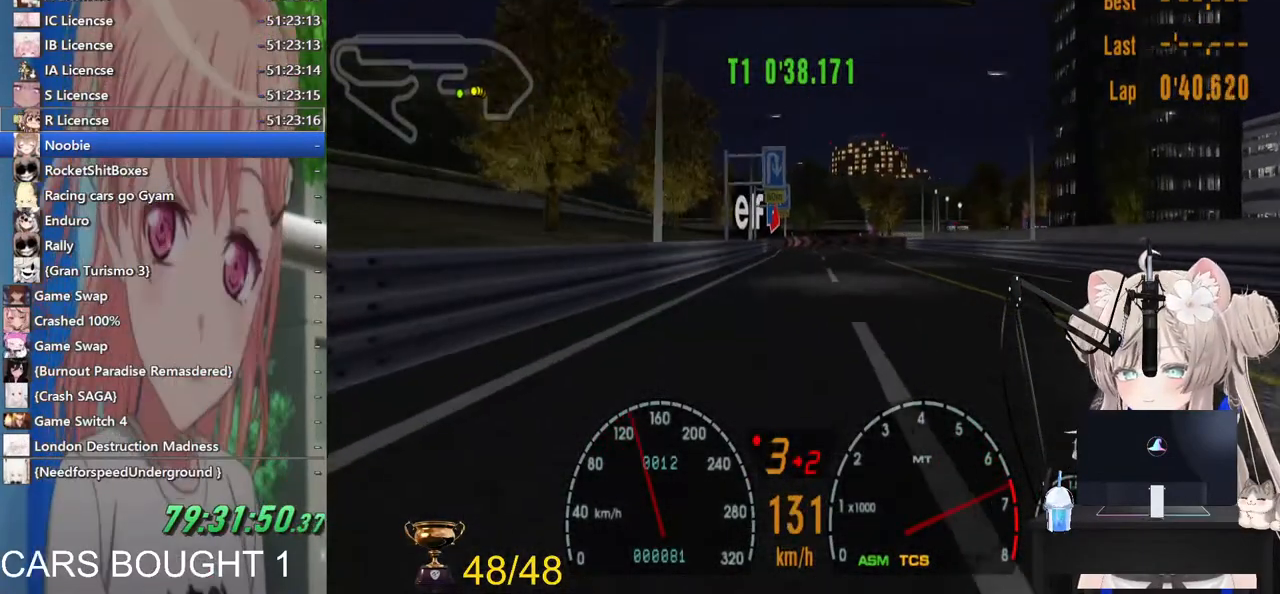
{"dt_ms": 500, "buttons": [], "left_stick": "center", "right_stick": "center", "events": [[133, "CROSS", "down"], [300, "CROSS", "up"]]}
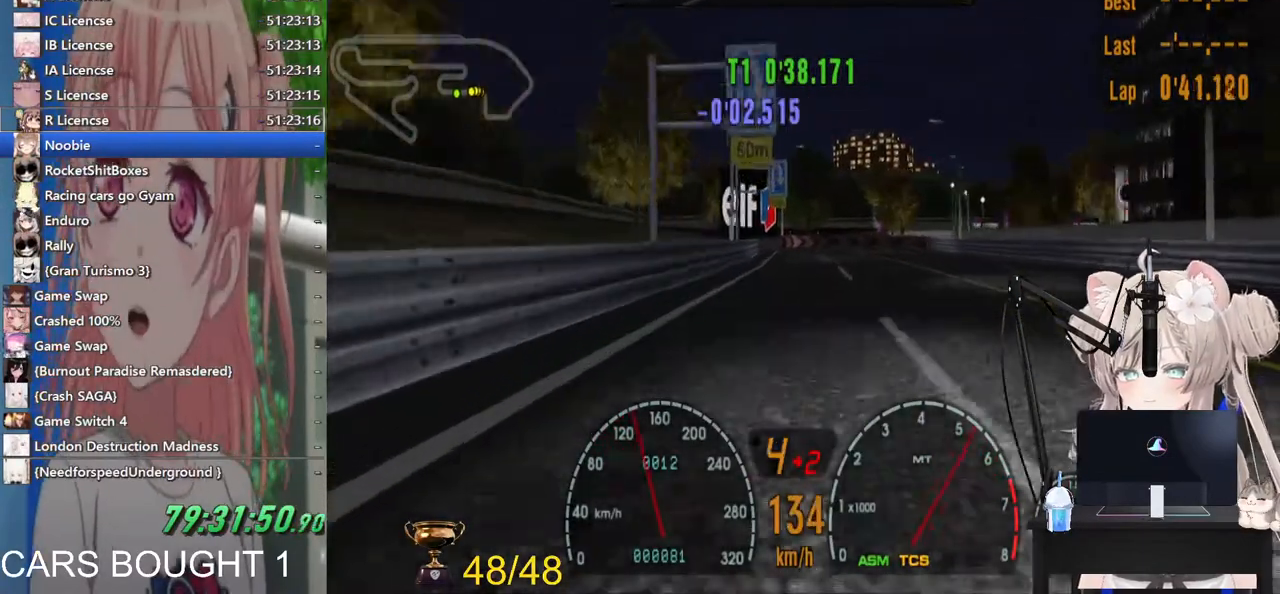
{"dt_ms": 500, "buttons": [], "left_stick": "right", "right_stick": "center", "events": [[483, "left_stick", "right"]]}
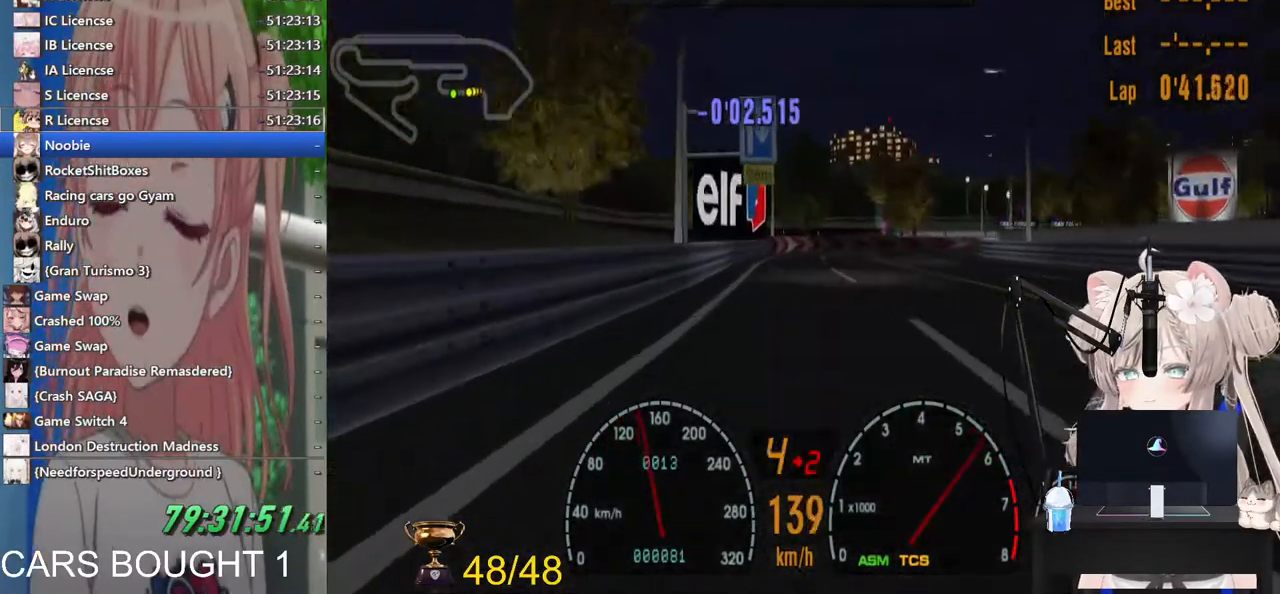
{"dt_ms": 500, "buttons": ["L2"], "left_stick": "center", "right_stick": "center", "events": [[117, "left_stick", "center"], [150, "L2", "down"], [283, "SQUARE", "down"], [483, "SQUARE", "up"]]}
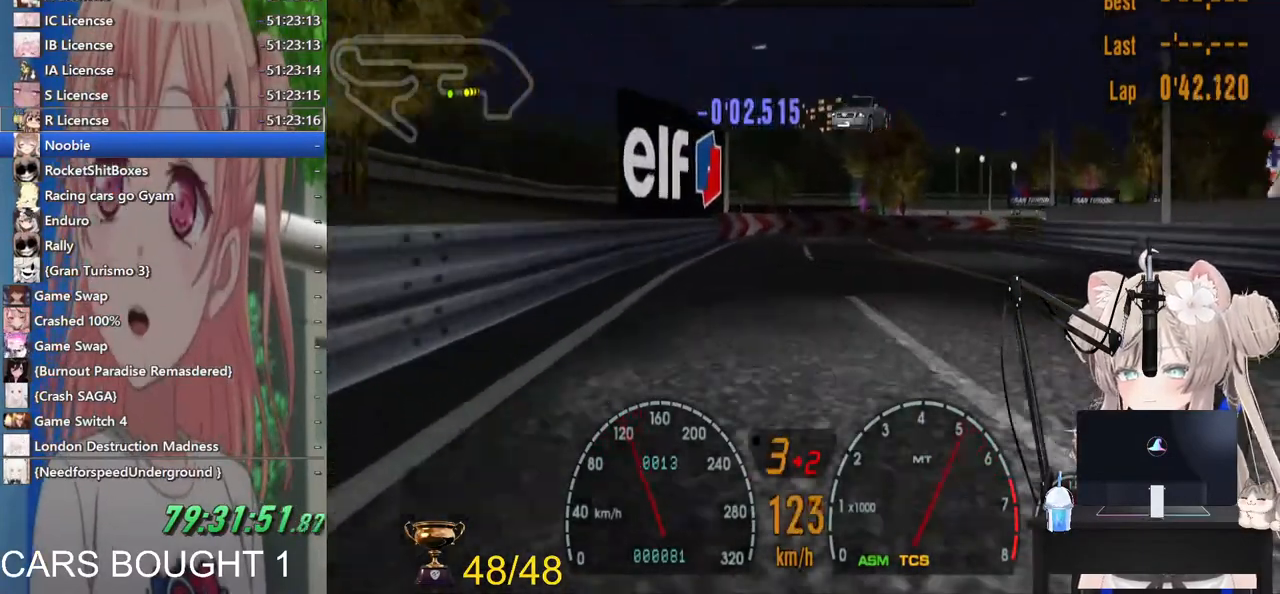
{"dt_ms": 500, "buttons": [], "left_stick": "up-right", "right_stick": "center", "events": [[133, "L2", "up"], [233, "left_stick", "up-right"]]}